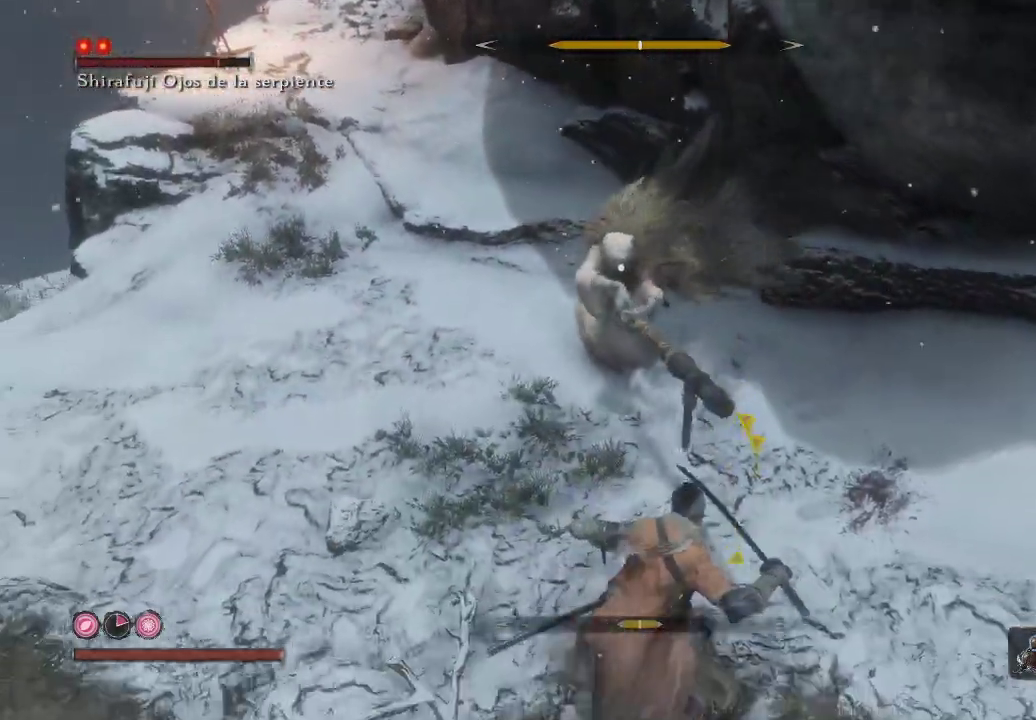
Gameplay with a controller (Xbox layout); each line is a JSON object with the inputs held at the frame after it. "events" lists button and stick changes between this image and that frame as [ms after this image, input, new state], when the widget could be followed in between. Not read: L3.
{"buttons": [], "left_stick": "up-left", "right_stick": "center", "events": [[350, "left_stick", "down-left"], [417, "left_stick", "up-left"]]}
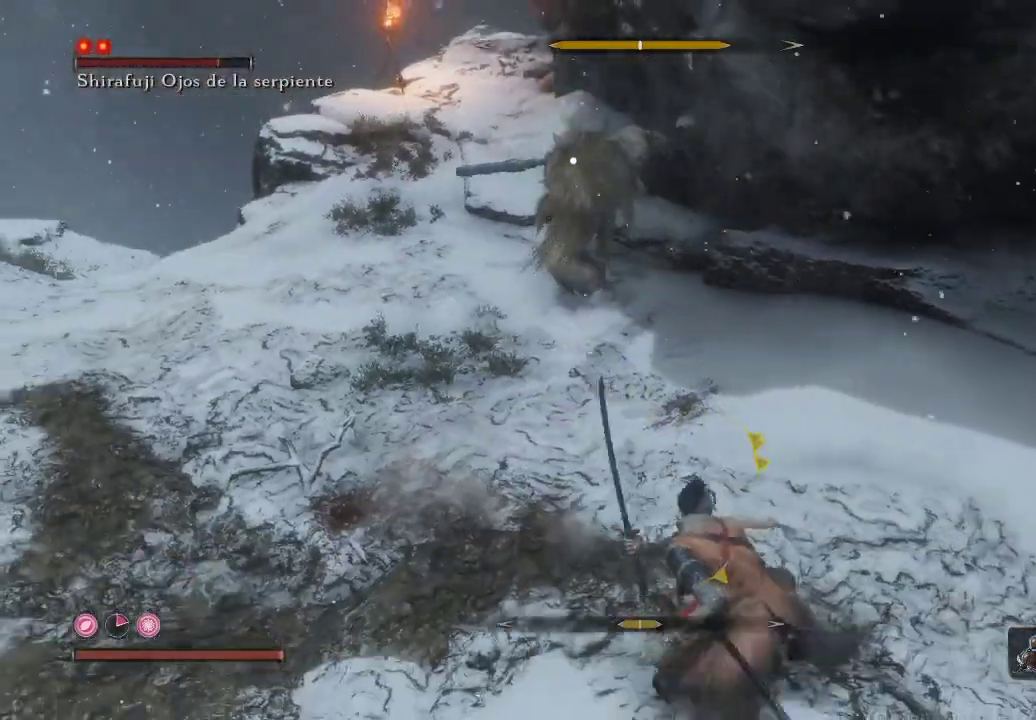
{"buttons": ["R1"], "left_stick": "up", "right_stick": "center", "events": [[117, "left_stick", "up"], [467, "R1", "down"]]}
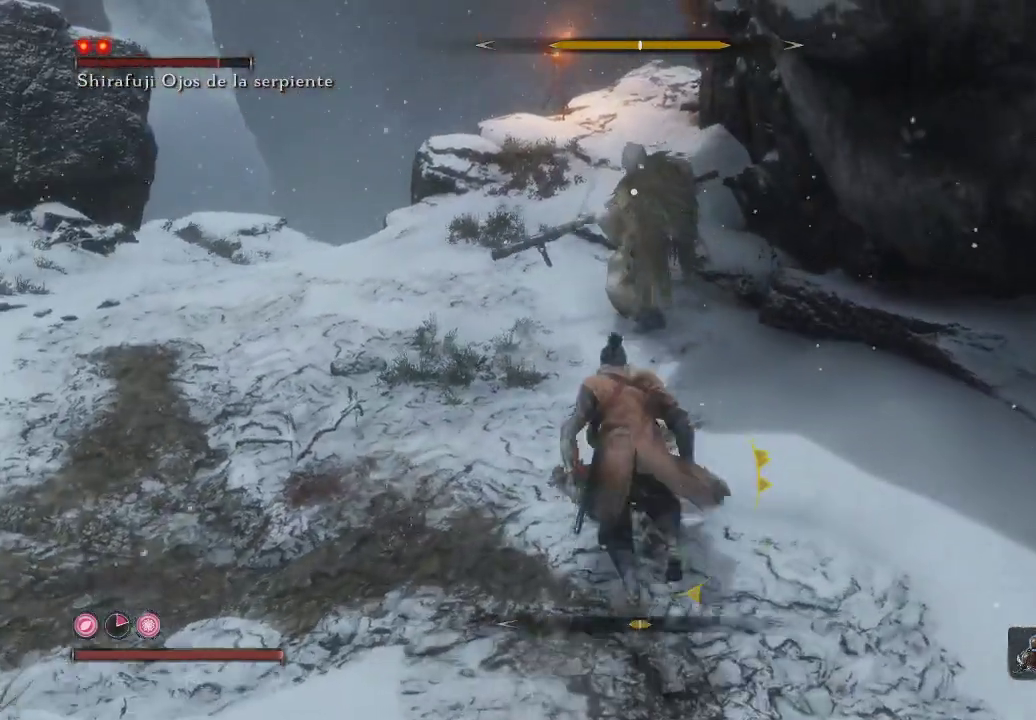
{"buttons": [], "left_stick": "up-left", "right_stick": "center", "events": [[133, "R1", "up"], [433, "left_stick", "up-left"]]}
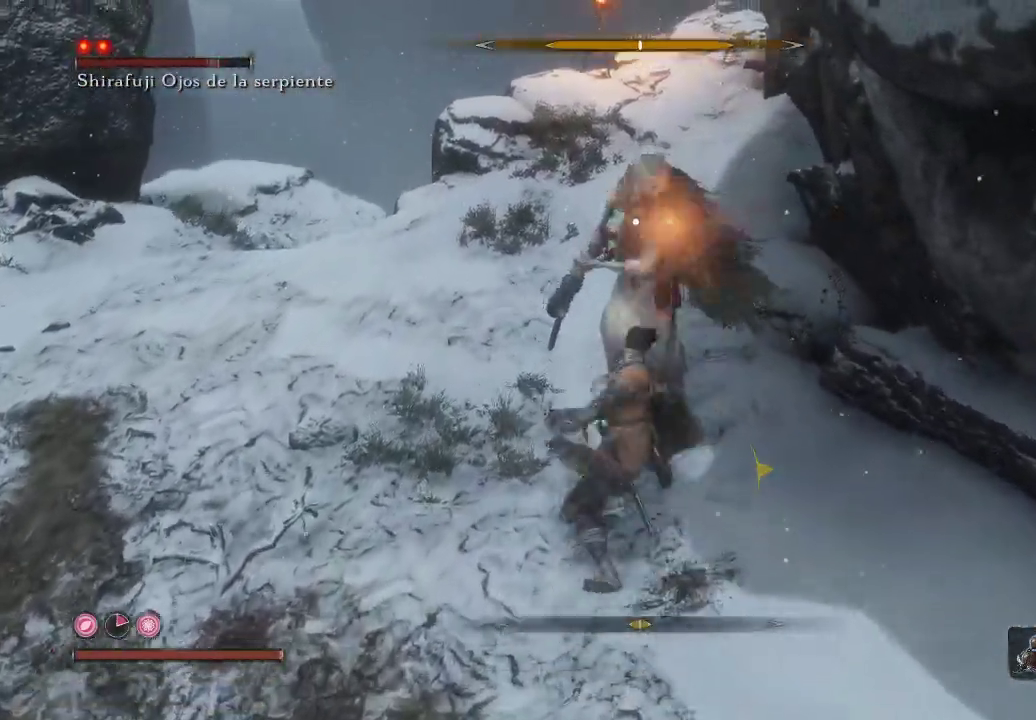
{"buttons": [], "left_stick": "left", "right_stick": "center", "events": [[17, "R1", "down"], [133, "left_stick", "left"], [200, "R1", "up"], [250, "left_stick", "center"], [467, "left_stick", "left"]]}
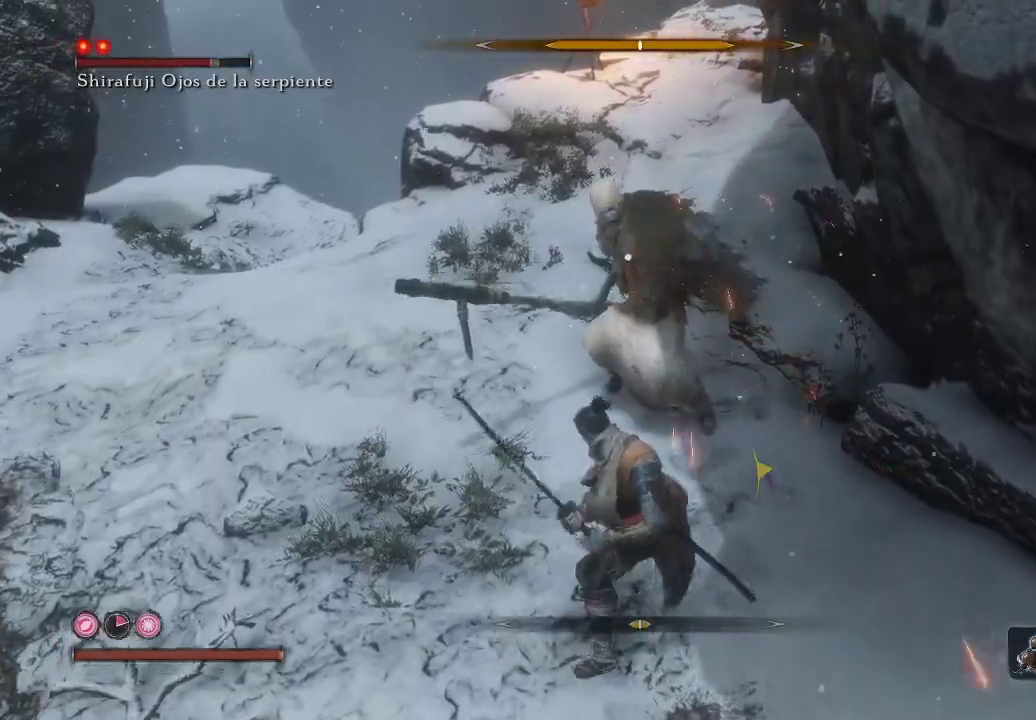
{"buttons": [], "left_stick": "left", "right_stick": "center", "events": [[67, "R1", "down"], [250, "R1", "up"]]}
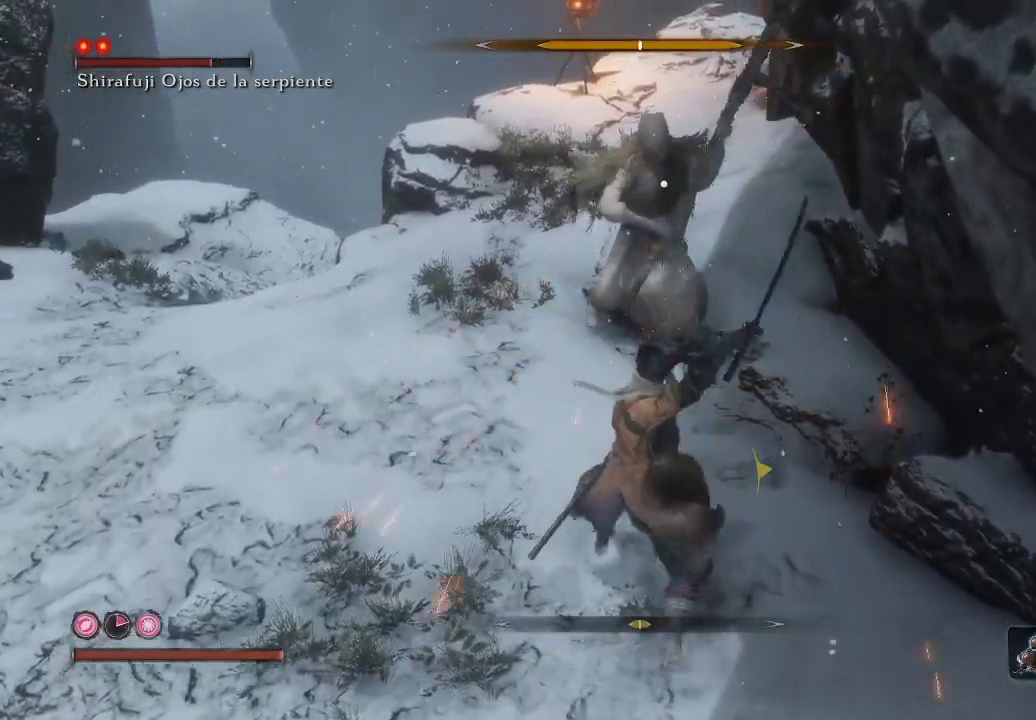
{"buttons": [], "left_stick": "left", "right_stick": "center", "events": [[267, "R1", "down"], [417, "R1", "up"]]}
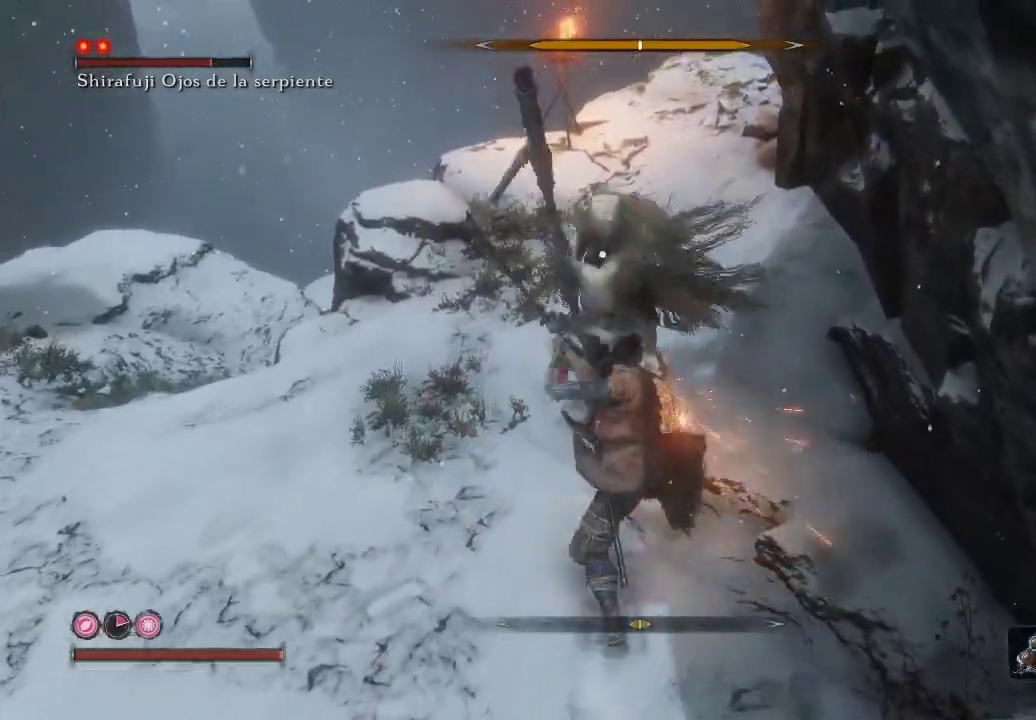
{"buttons": [], "left_stick": "down-left", "right_stick": "center", "events": [[100, "left_stick", "down-left"]]}
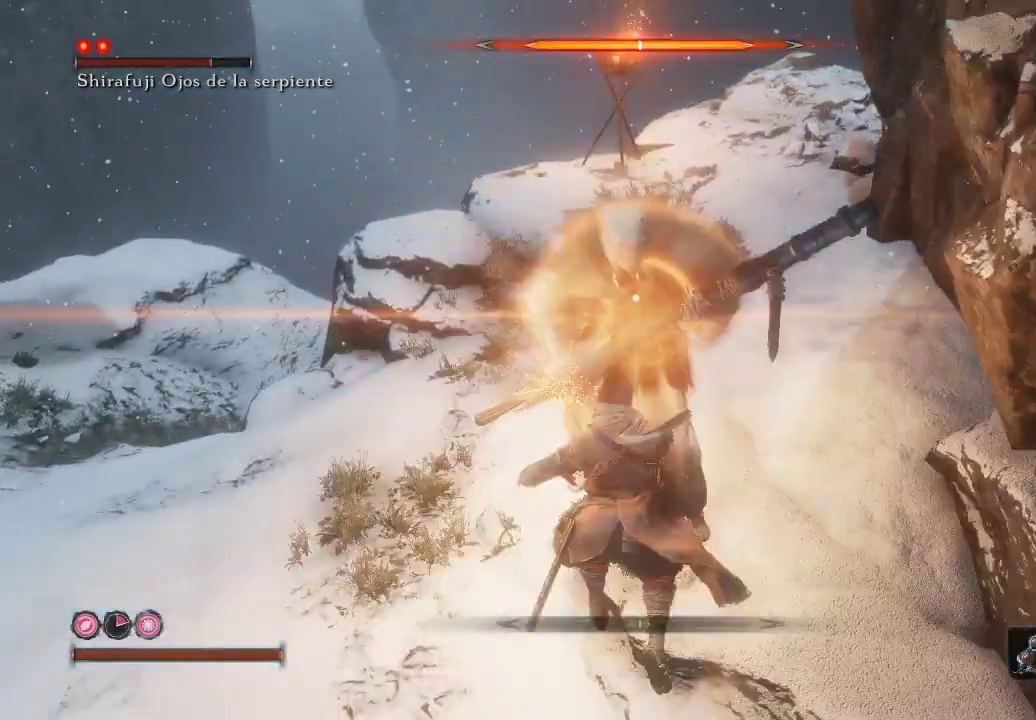
{"buttons": [], "left_stick": "down-left", "right_stick": "center", "events": []}
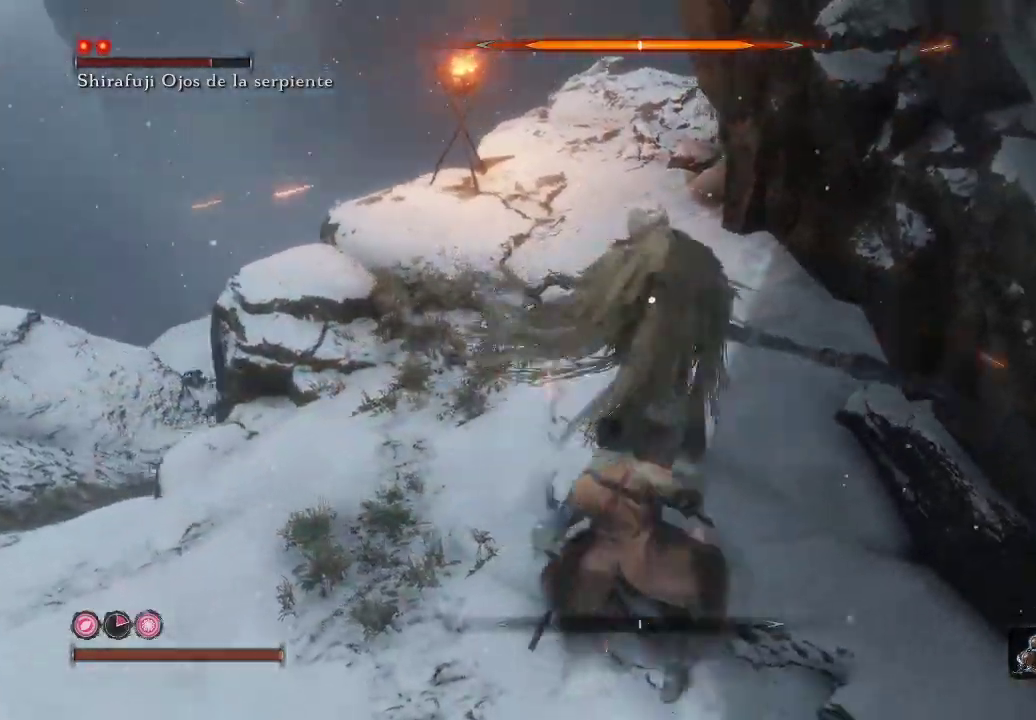
{"buttons": ["L1"], "left_stick": "down", "right_stick": "center", "events": [[283, "left_stick", "down"], [300, "L1", "down"]]}
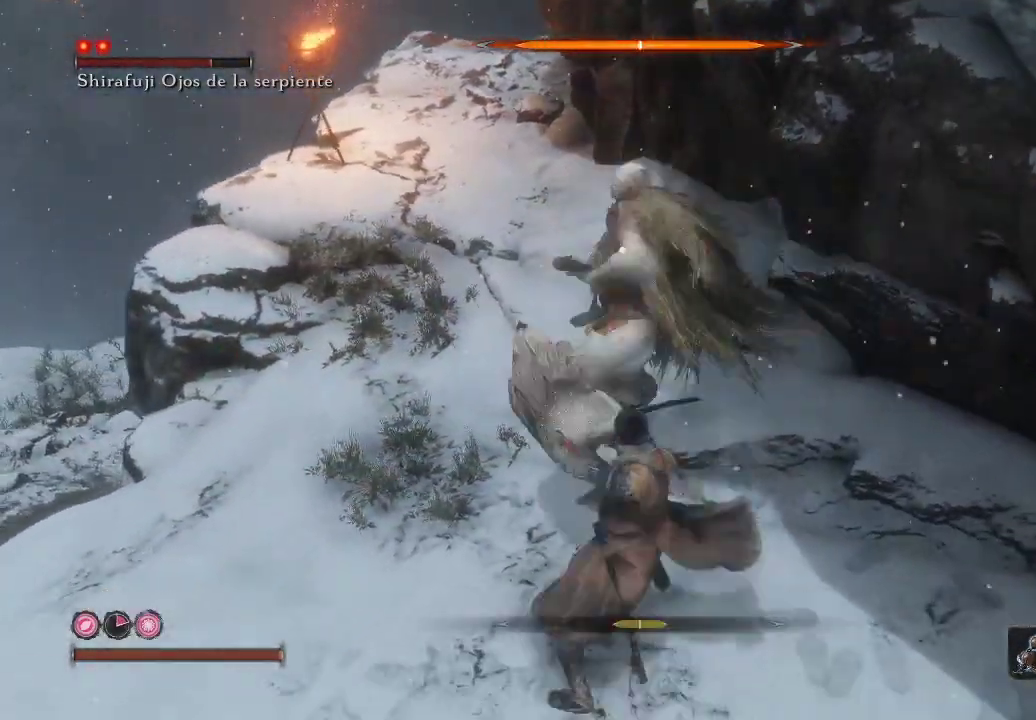
{"buttons": [], "left_stick": "center", "right_stick": "center", "events": [[67, "L1", "up"], [217, "left_stick", "center"]]}
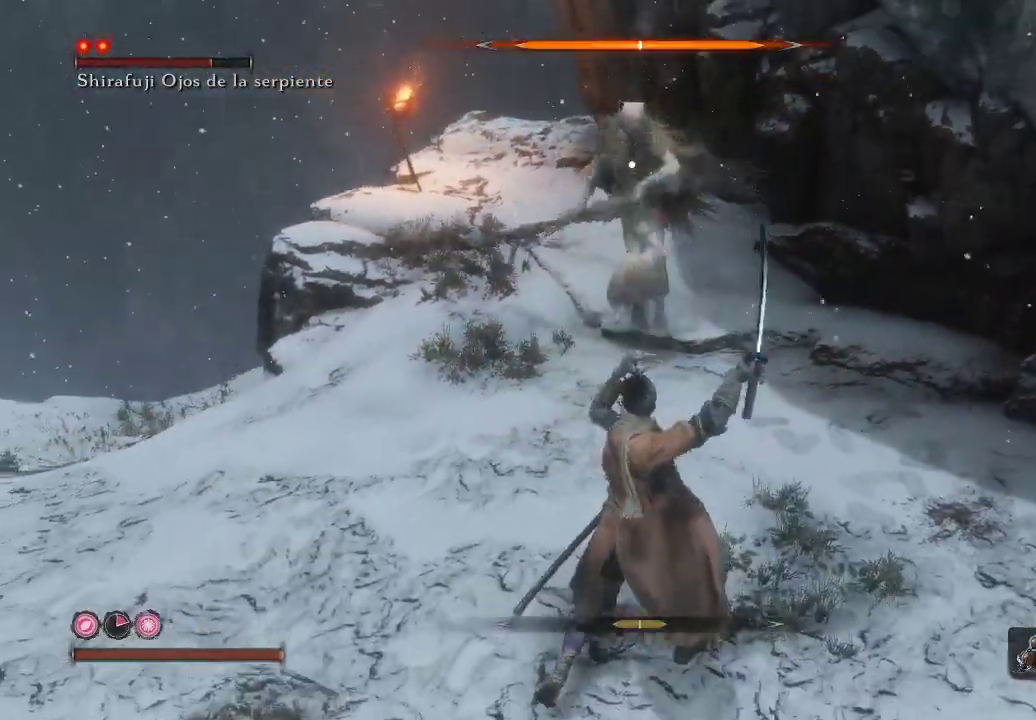
{"buttons": ["L1"], "left_stick": "left", "right_stick": "center", "events": [[83, "left_stick", "left"], [183, "L1", "down"]]}
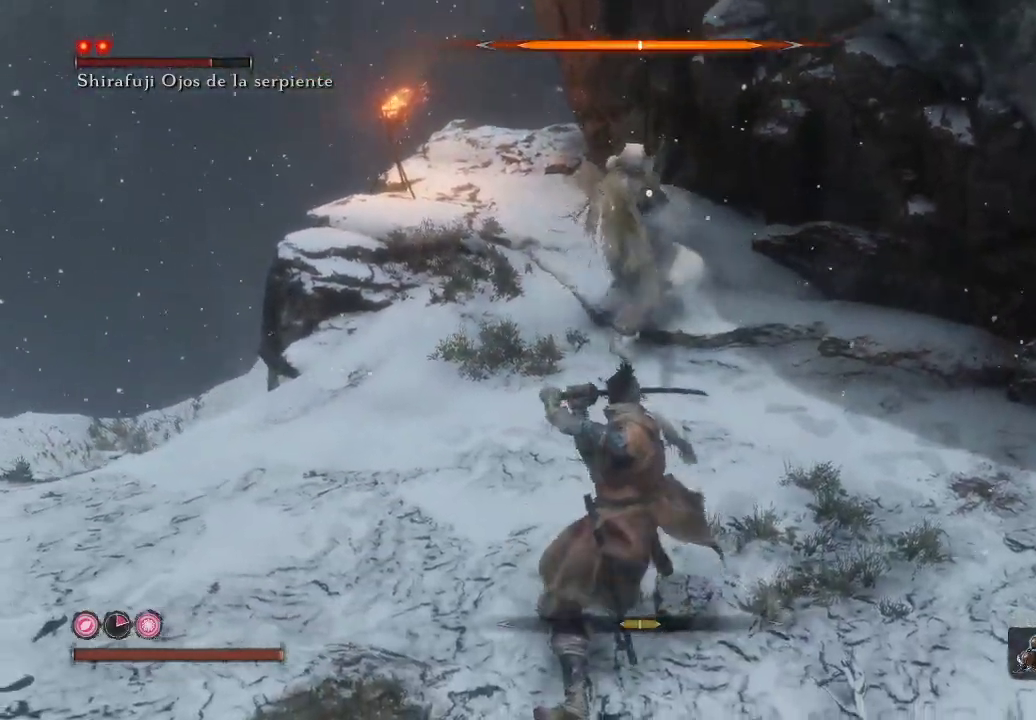
{"buttons": [], "left_stick": "up", "right_stick": "center", "events": [[33, "L1", "up"], [183, "L1", "down"], [350, "L1", "up"], [400, "left_stick", "up"]]}
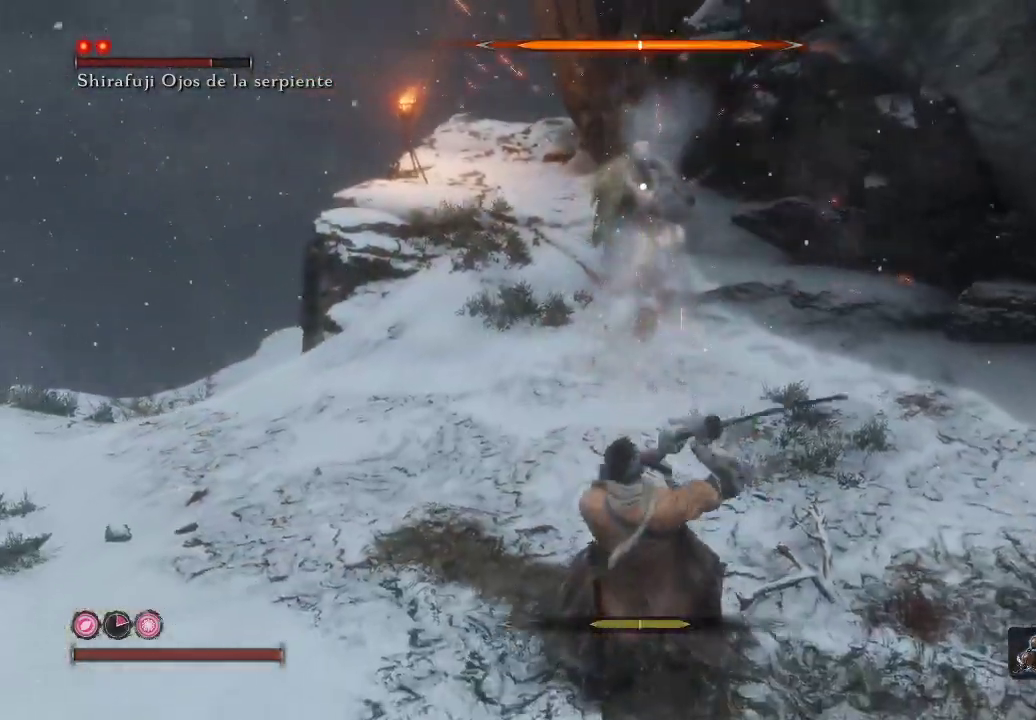
{"buttons": [], "left_stick": "up", "right_stick": "center", "events": []}
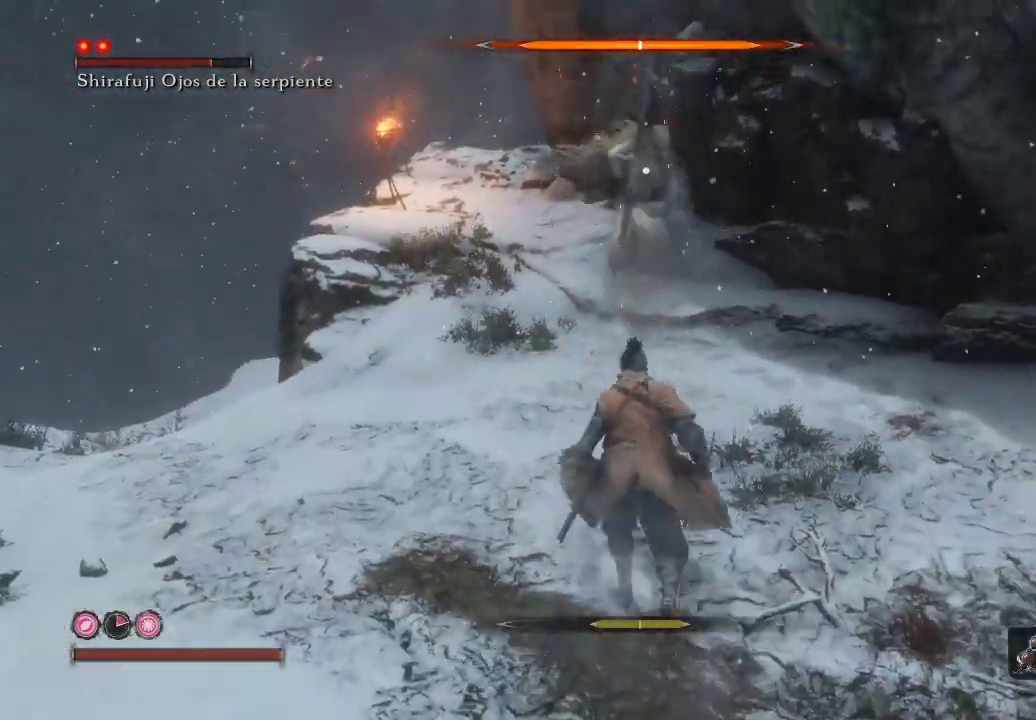
{"buttons": [], "left_stick": "up", "right_stick": "center", "events": [[350, "left_stick", "up-left"], [467, "left_stick", "up"]]}
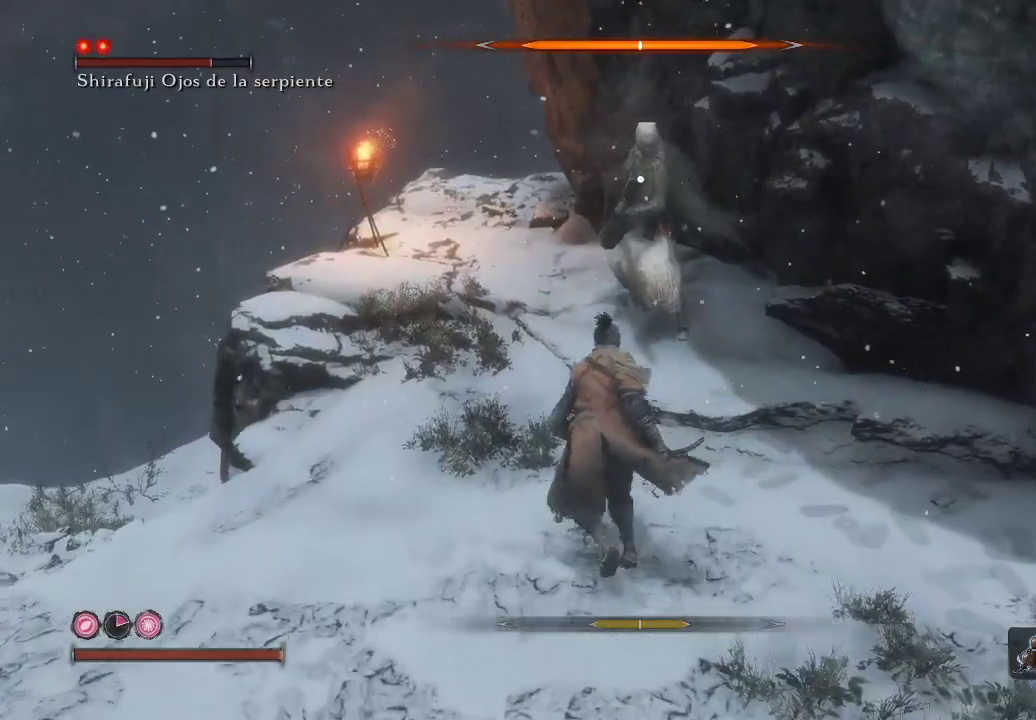
{"buttons": ["R1"], "left_stick": "center", "right_stick": "center", "events": [[50, "R1", "down"], [183, "R1", "up"], [217, "left_stick", "up-left"], [400, "left_stick", "center"], [467, "R1", "down"]]}
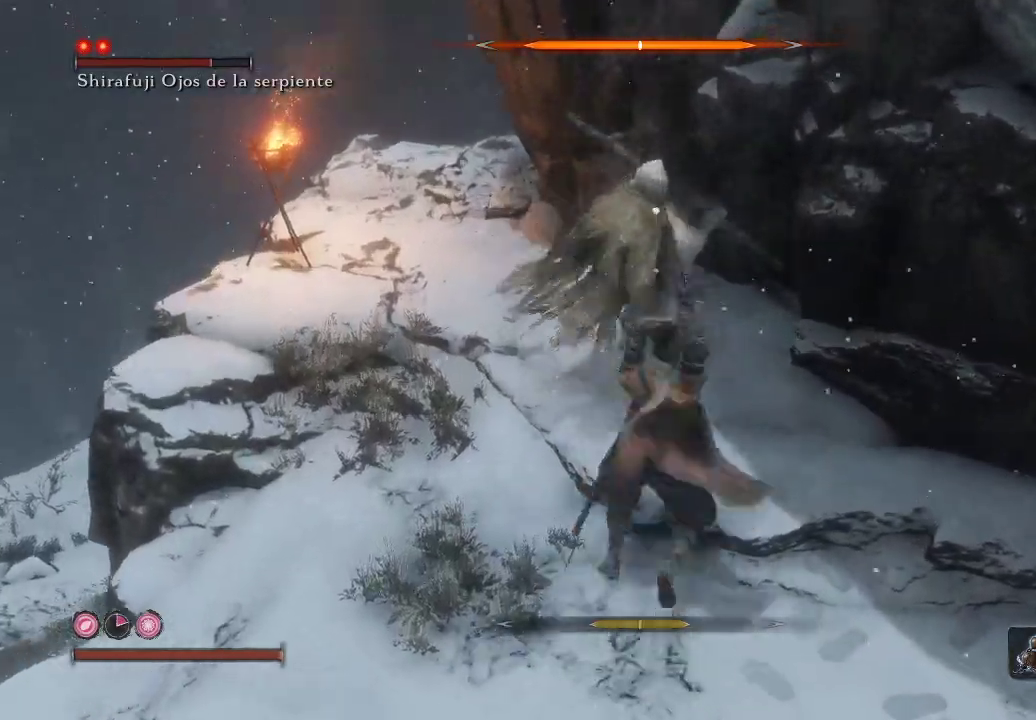
{"buttons": [], "left_stick": "down", "right_stick": "center", "events": [[50, "left_stick", "down-left"], [100, "R1", "up"], [200, "R1", "down"], [317, "left_stick", "down"], [333, "R1", "up"]]}
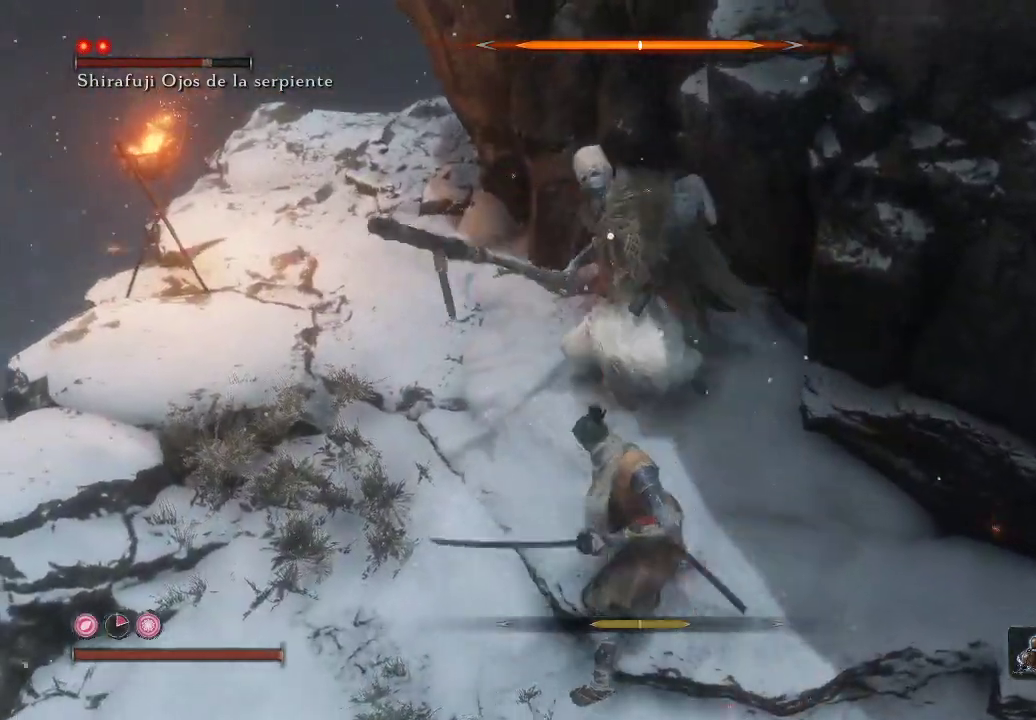
{"buttons": ["R1"], "left_stick": "left", "right_stick": "center", "events": [[17, "R1", "down"], [117, "left_stick", "left"], [167, "R1", "up"], [233, "R1", "down"], [367, "R1", "up"], [450, "R1", "down"]]}
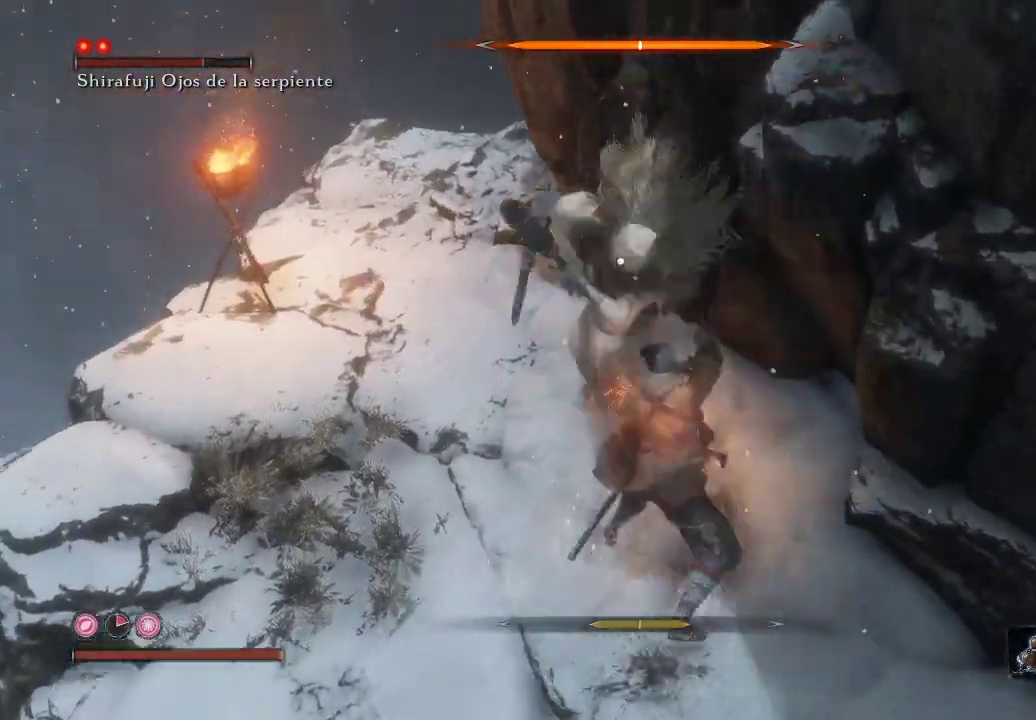
{"buttons": ["R1"], "left_stick": "down-left", "right_stick": "center", "events": [[83, "R1", "up"], [217, "left_stick", "down-left"], [483, "R1", "down"]]}
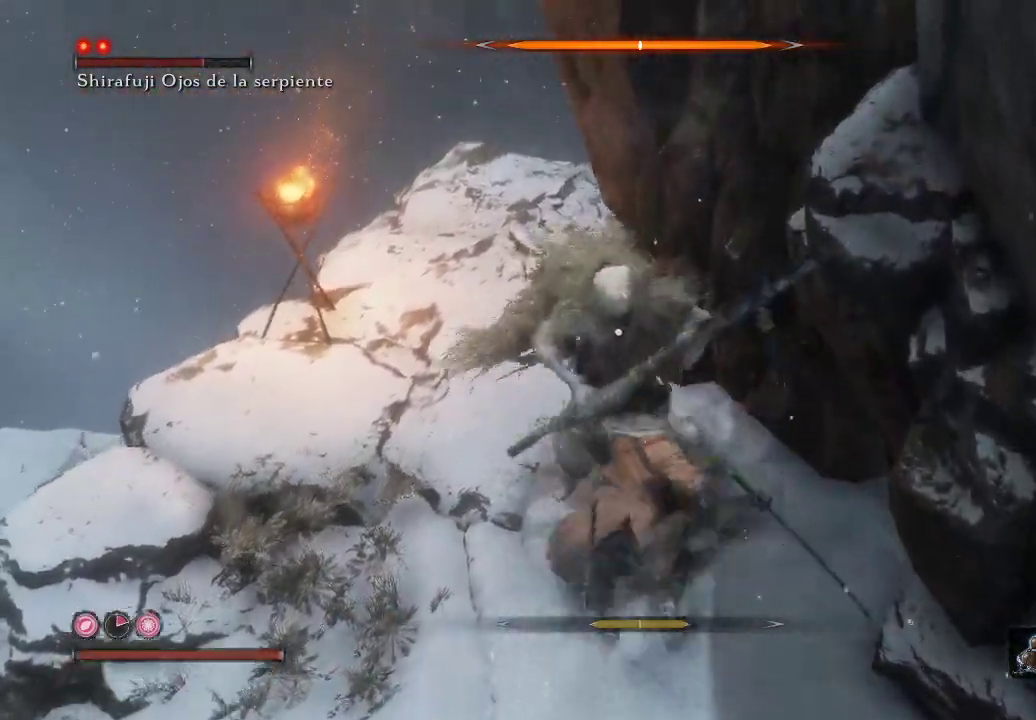
{"buttons": [], "left_stick": "down-left", "right_stick": "center", "events": [[133, "R1", "up"]]}
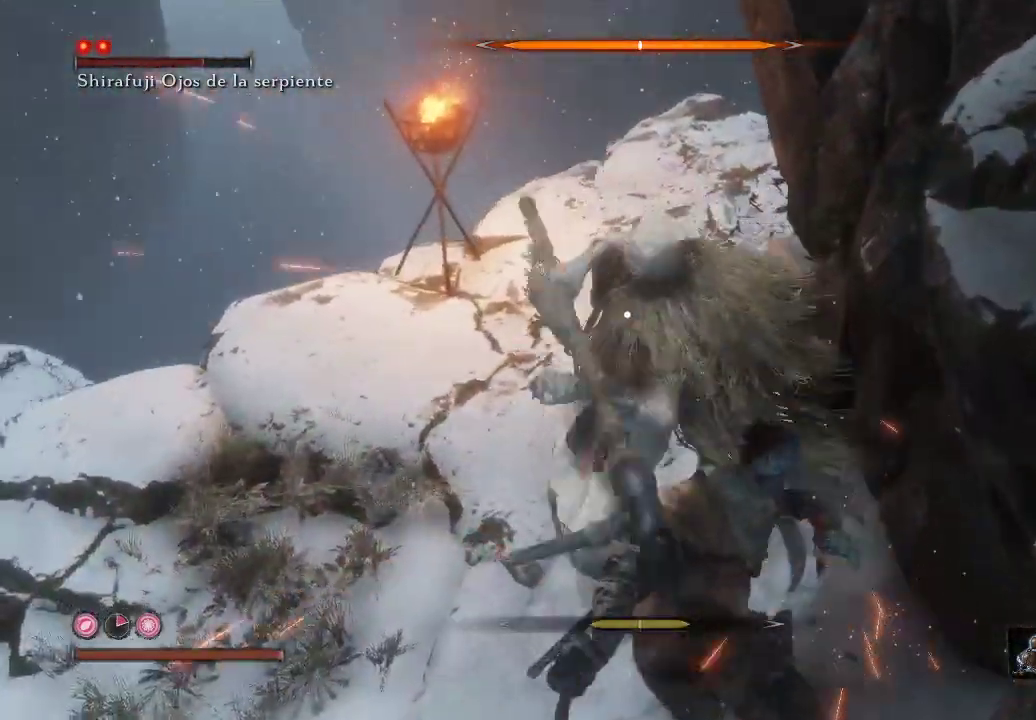
{"buttons": [], "left_stick": "down-left", "right_stick": "center", "events": [[50, "B", "down"], [133, "B", "up"], [417, "B", "down"], [500, "B", "up"]]}
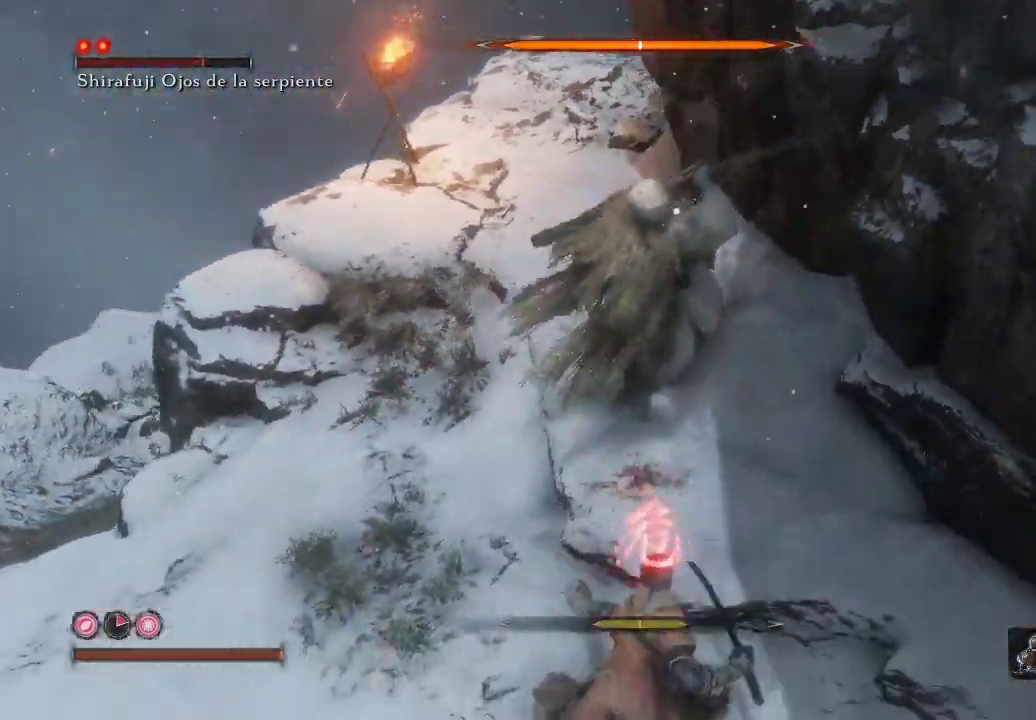
{"buttons": [], "left_stick": "up-left", "right_stick": "center", "events": [[17, "left_stick", "down"], [50, "B", "down"], [117, "B", "up"], [200, "B", "down"], [250, "B", "up"], [467, "left_stick", "up-left"]]}
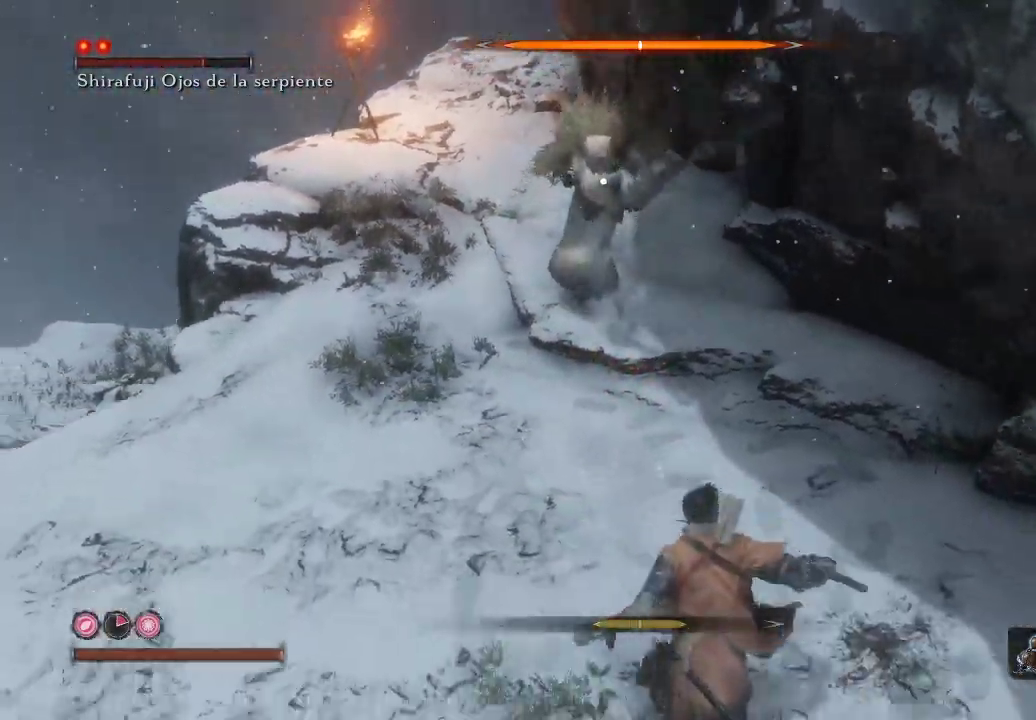
{"buttons": [], "left_stick": "up", "right_stick": "center", "events": [[367, "left_stick", "up"]]}
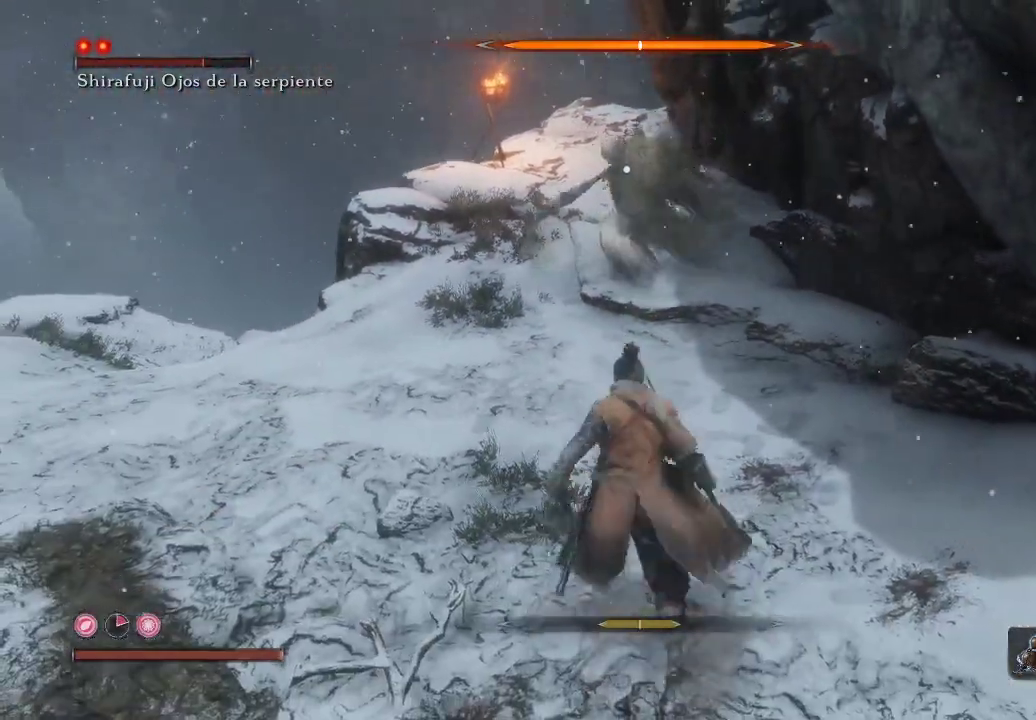
{"buttons": ["R1"], "left_stick": "up-left", "right_stick": "center", "events": [[383, "R1", "down"], [467, "left_stick", "up-left"]]}
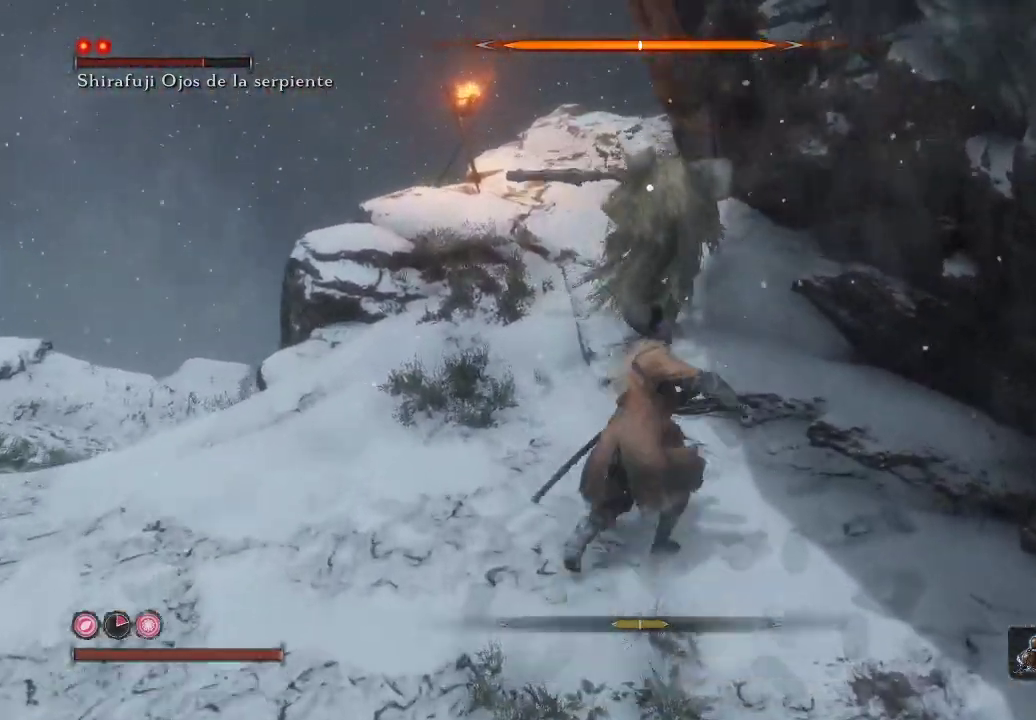
{"buttons": ["R1"], "left_stick": "center", "right_stick": "center", "events": [[17, "R1", "up"], [200, "left_stick", "left"], [233, "R1", "down"], [333, "left_stick", "center"], [367, "R1", "up"], [433, "R1", "down"]]}
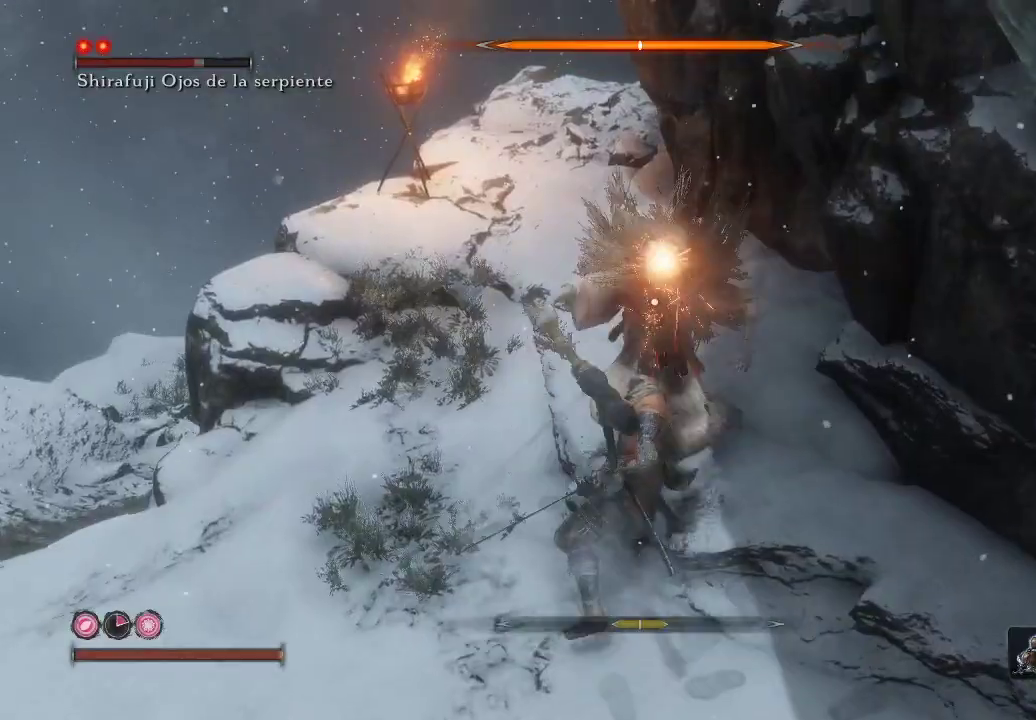
{"buttons": ["R1"], "left_stick": "down-left", "right_stick": "center", "events": [[33, "left_stick", "down-left"], [50, "R1", "up"], [217, "R1", "down"], [367, "R1", "up"], [450, "R1", "down"]]}
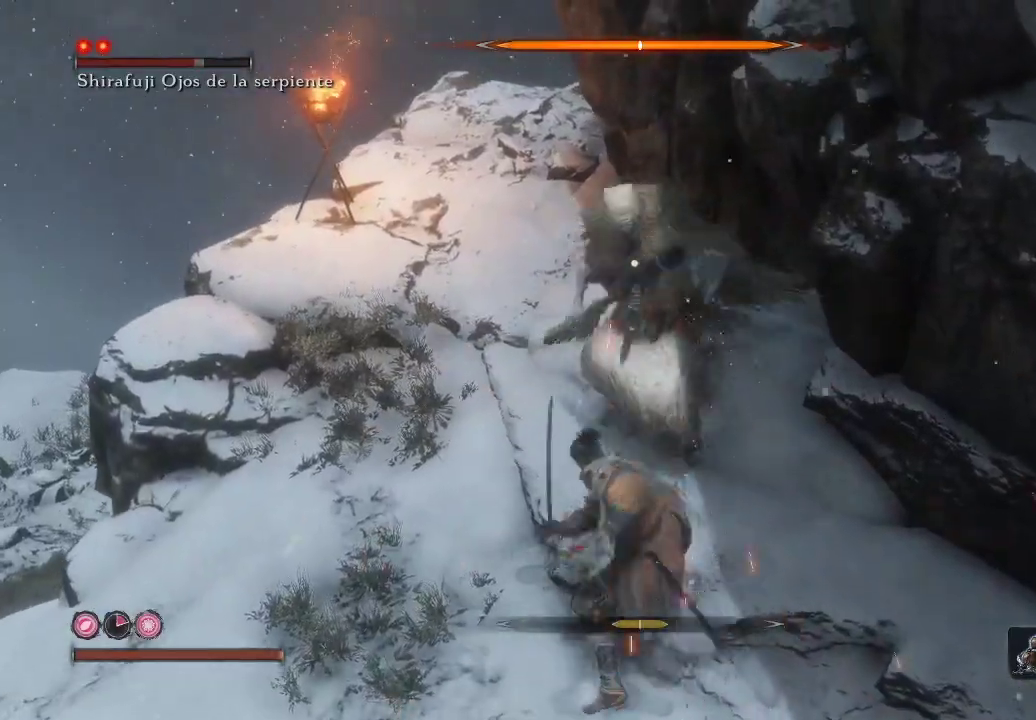
{"buttons": [], "left_stick": "down-left", "right_stick": "center", "events": [[67, "R1", "up"]]}
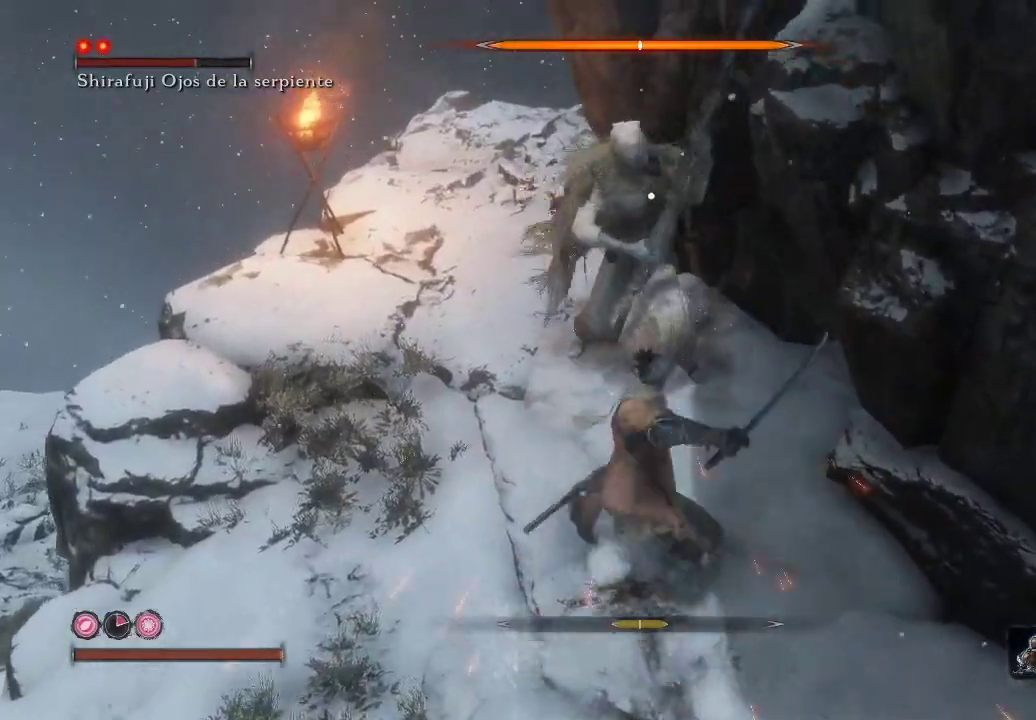
{"buttons": [], "left_stick": "down-left", "right_stick": "center", "events": []}
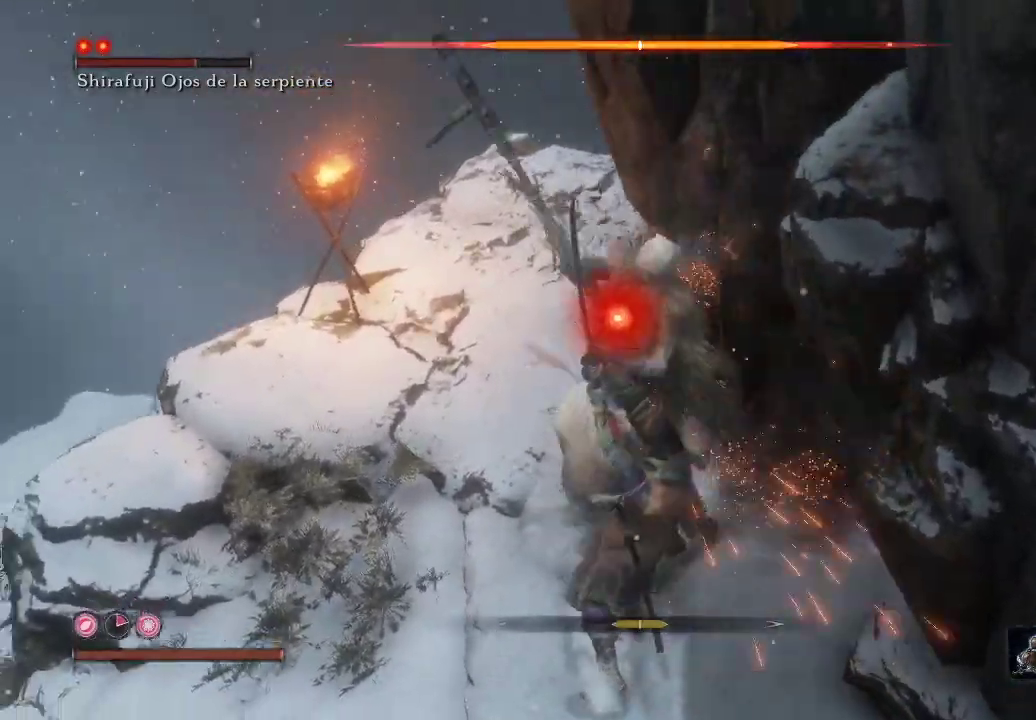
{"buttons": ["R1"], "left_stick": "up-left", "right_stick": "center", "events": [[417, "left_stick", "up-left"], [483, "R1", "down"]]}
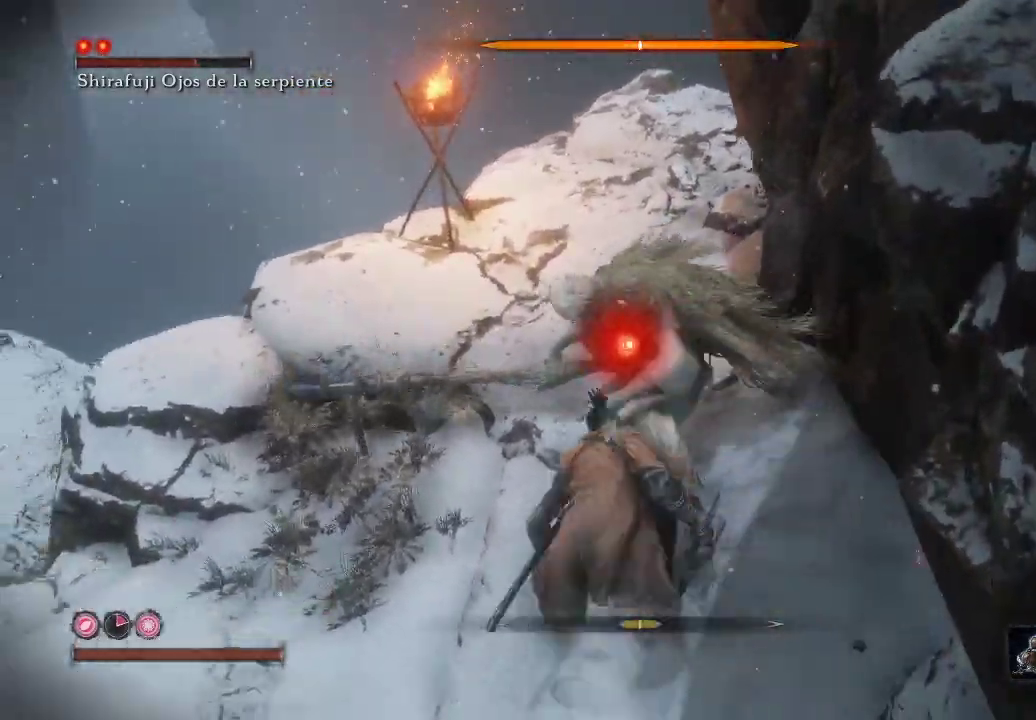
{"buttons": ["R1"], "left_stick": "up", "right_stick": "center", "events": [[317, "left_stick", "up"]]}
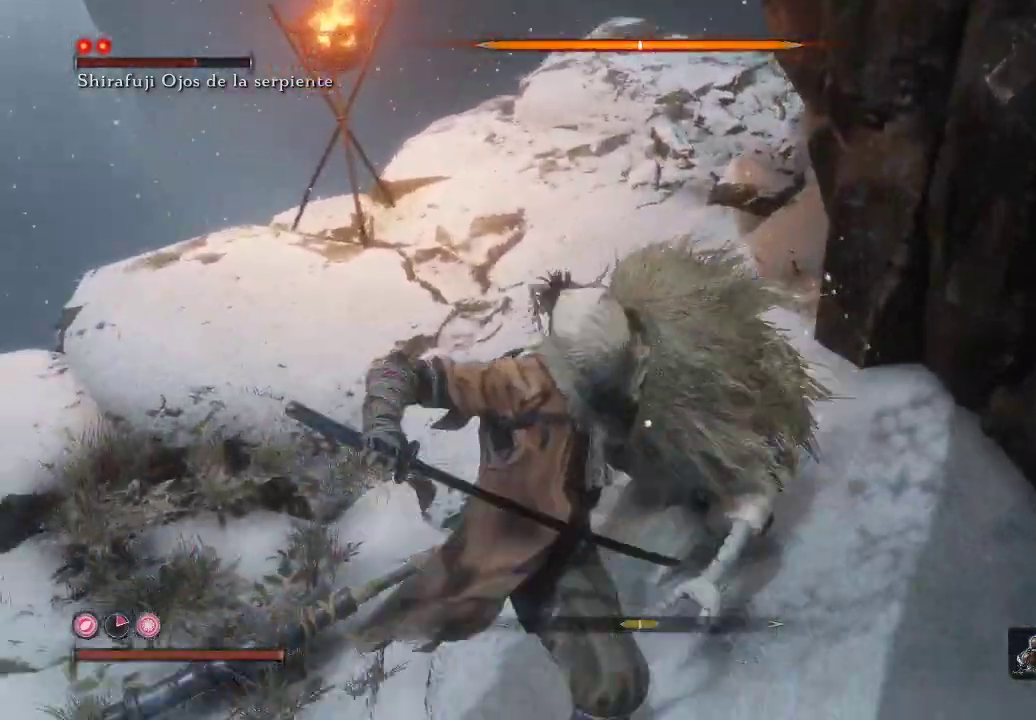
{"buttons": ["R1"], "left_stick": "up", "right_stick": "center", "events": []}